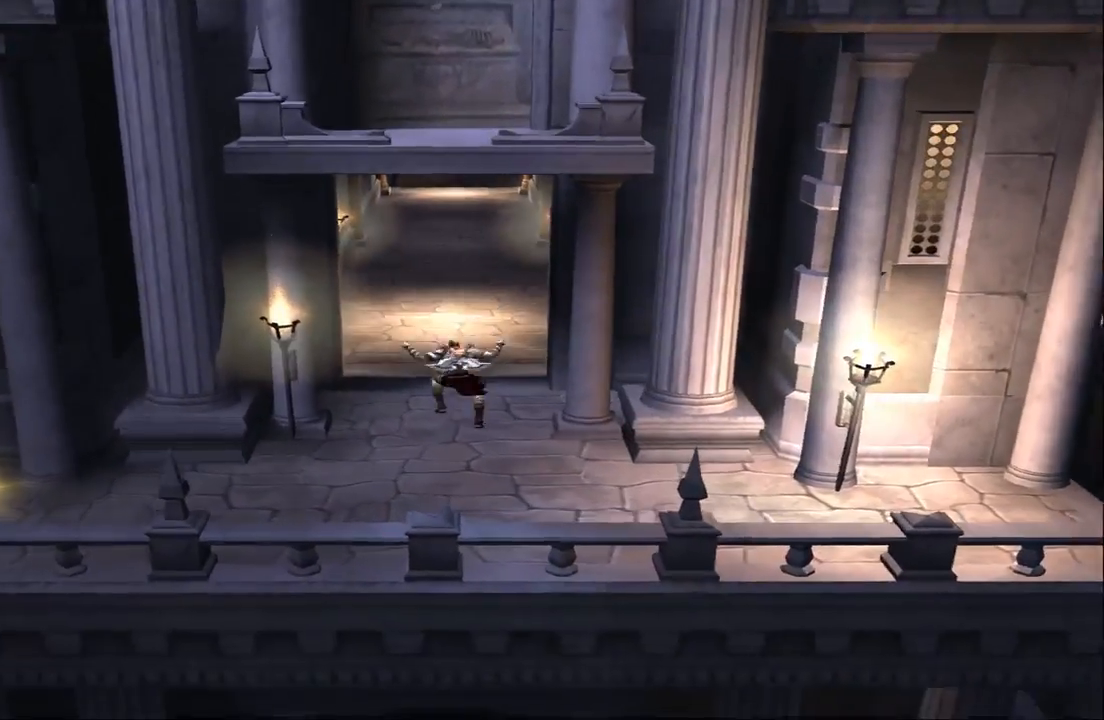
Gameplay with a controller (PlayStation layout); each line is a JSON object with the inputs held at the frame after it. "events" lists button and stick changes between this image and that frame as [ms after this image, input, new state], when the widget could be followed in between. Not read: L3 R3.
{"buttons": [], "left_stick": "up-right", "right_stick": "center", "events": [[33, "left_stick", "down"], [267, "left_stick", "down-right"], [433, "left_stick", "up-right"]]}
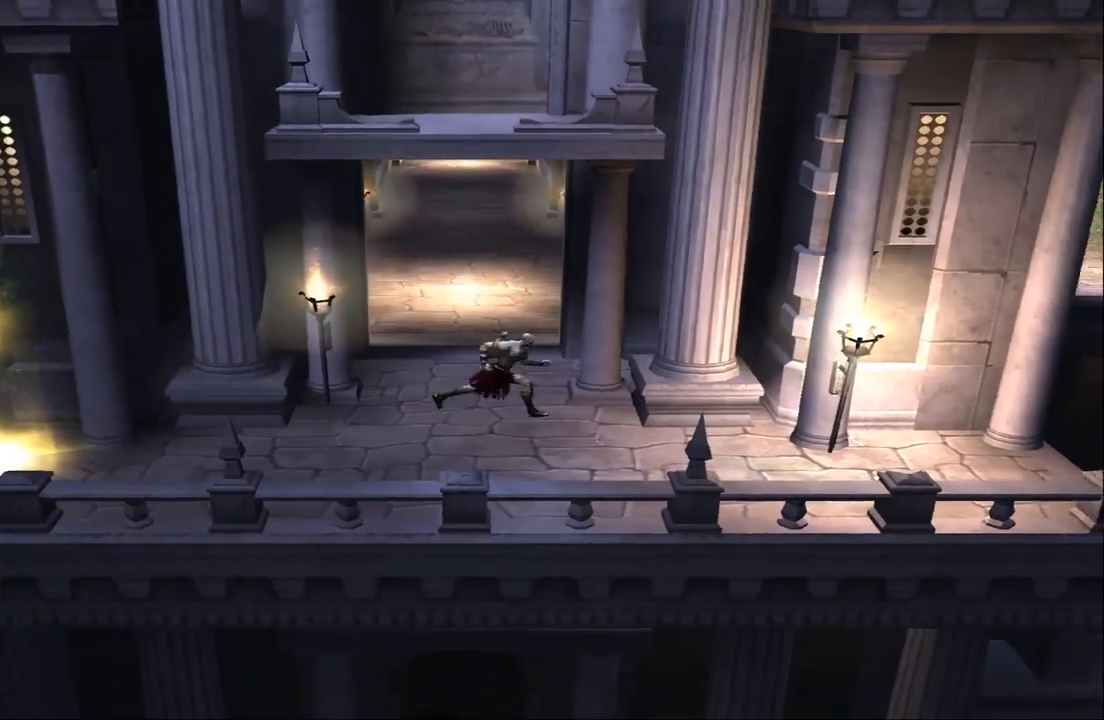
{"buttons": ["CROSS"], "left_stick": "left", "right_stick": "center", "events": [[100, "CROSS", "down"], [167, "left_stick", "up-left"], [233, "left_stick", "left"], [267, "CROSS", "up"], [300, "CROSS", "down"]]}
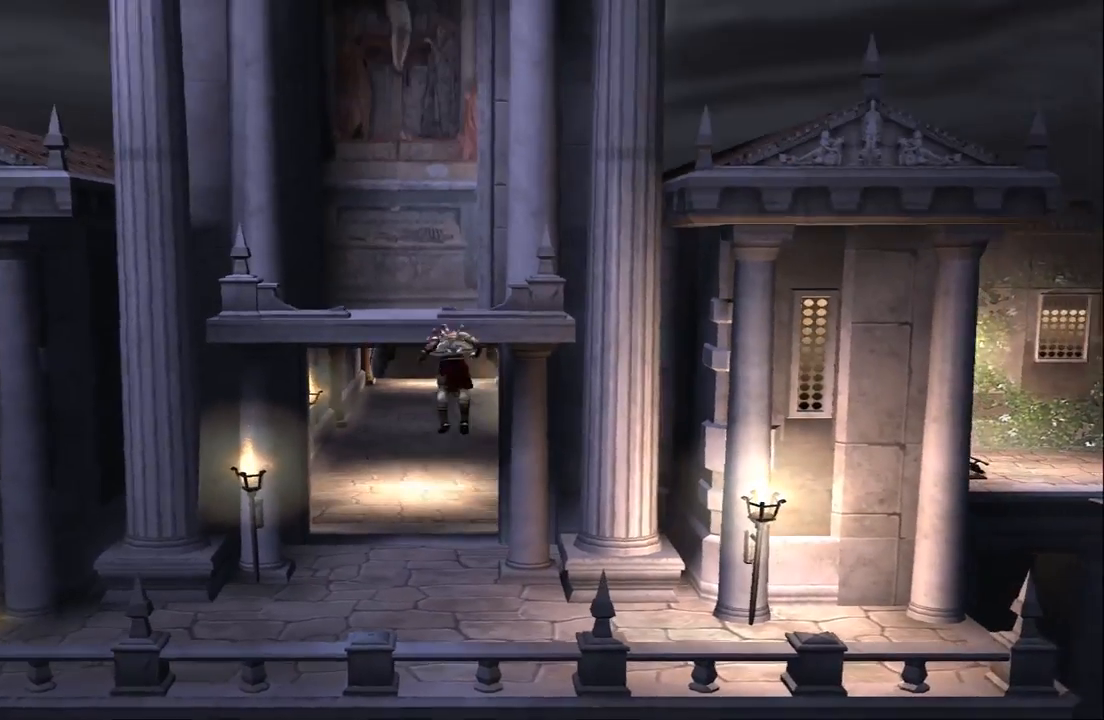
{"buttons": [], "left_stick": "down-right", "right_stick": "center", "events": [[67, "CROSS", "up"], [67, "left_stick", "up"], [133, "CROSS", "down"], [300, "CROSS", "up"], [433, "left_stick", "down-right"]]}
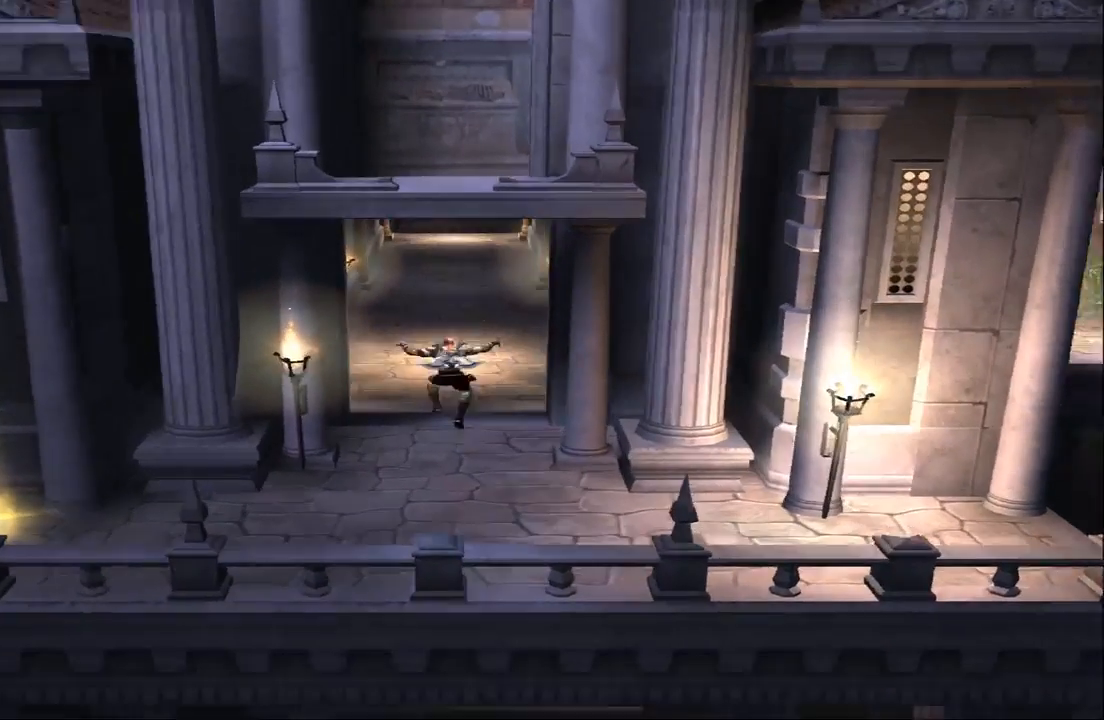
{"buttons": [], "left_stick": "down-right", "right_stick": "center", "events": []}
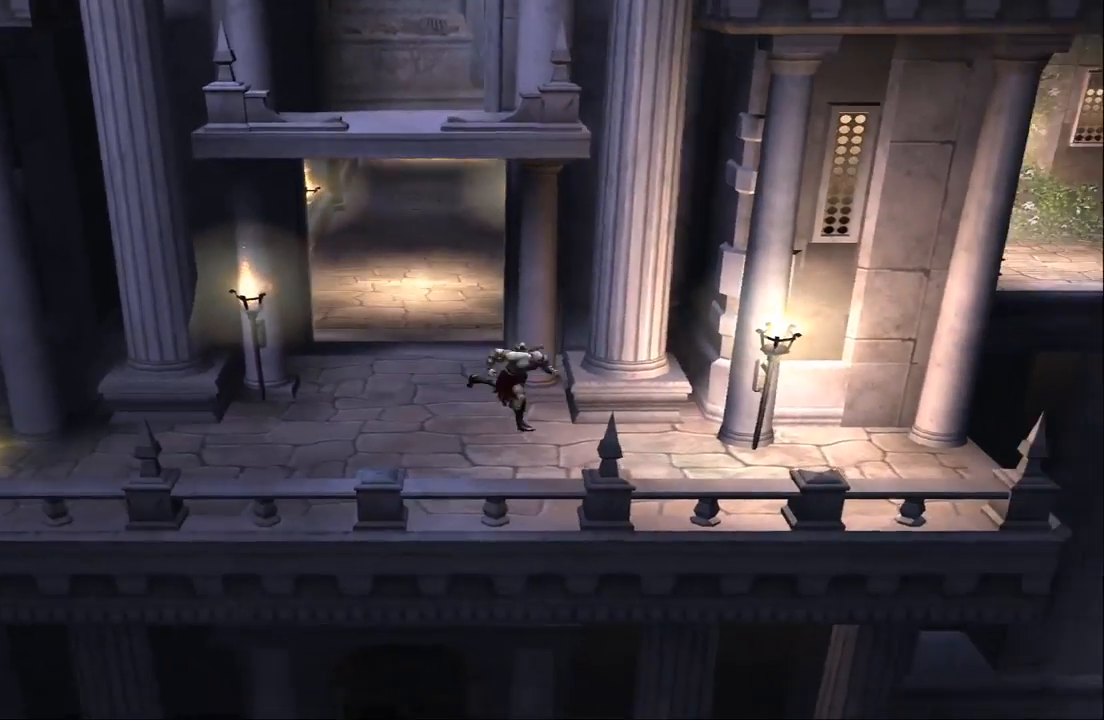
{"buttons": [], "left_stick": "down-right", "right_stick": "center", "events": []}
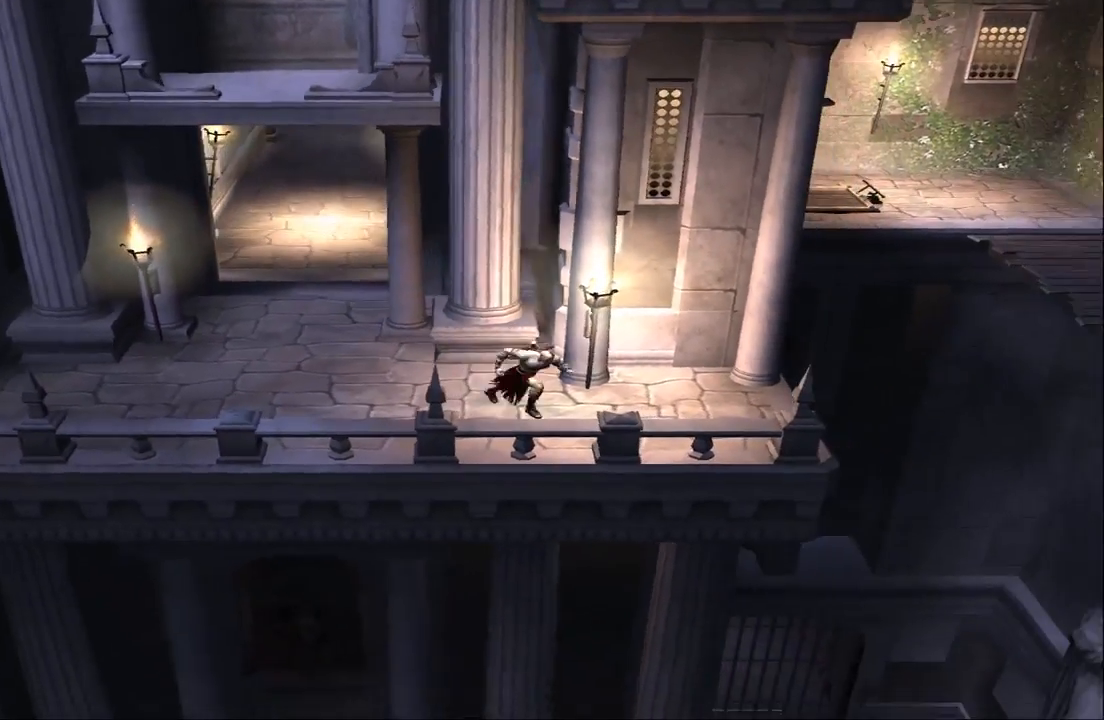
{"buttons": [], "left_stick": "up-right", "right_stick": "center", "events": [[500, "left_stick", "up-right"]]}
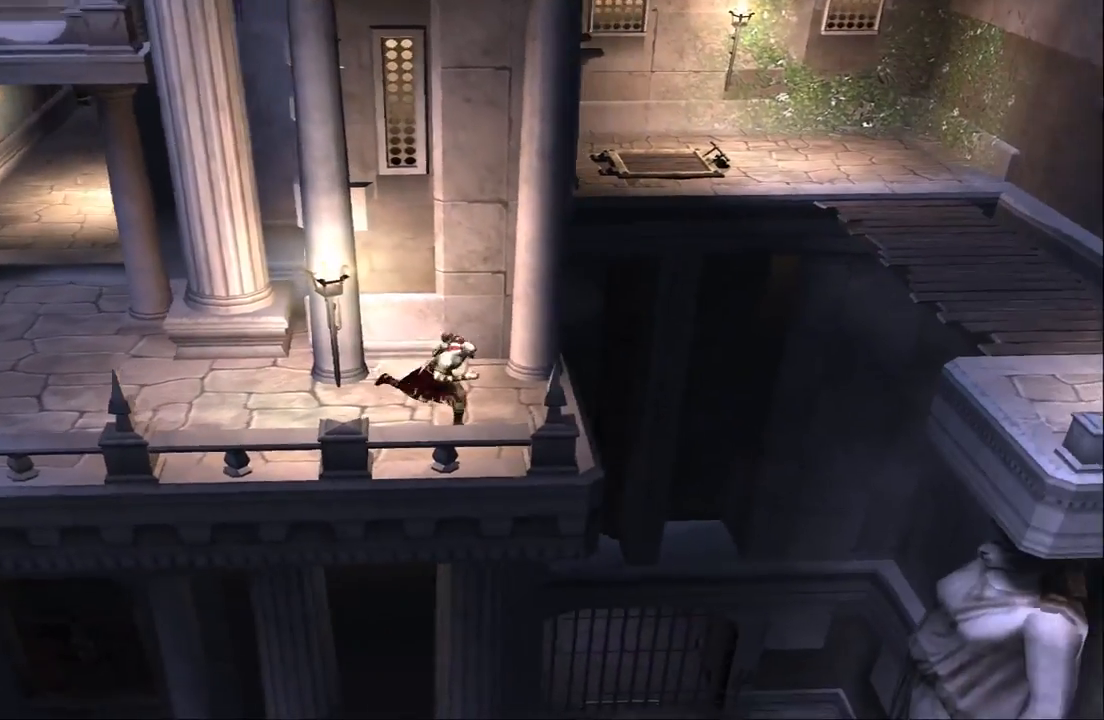
{"buttons": ["CROSS"], "left_stick": "right", "right_stick": "center", "events": [[300, "CROSS", "down"], [333, "left_stick", "right"]]}
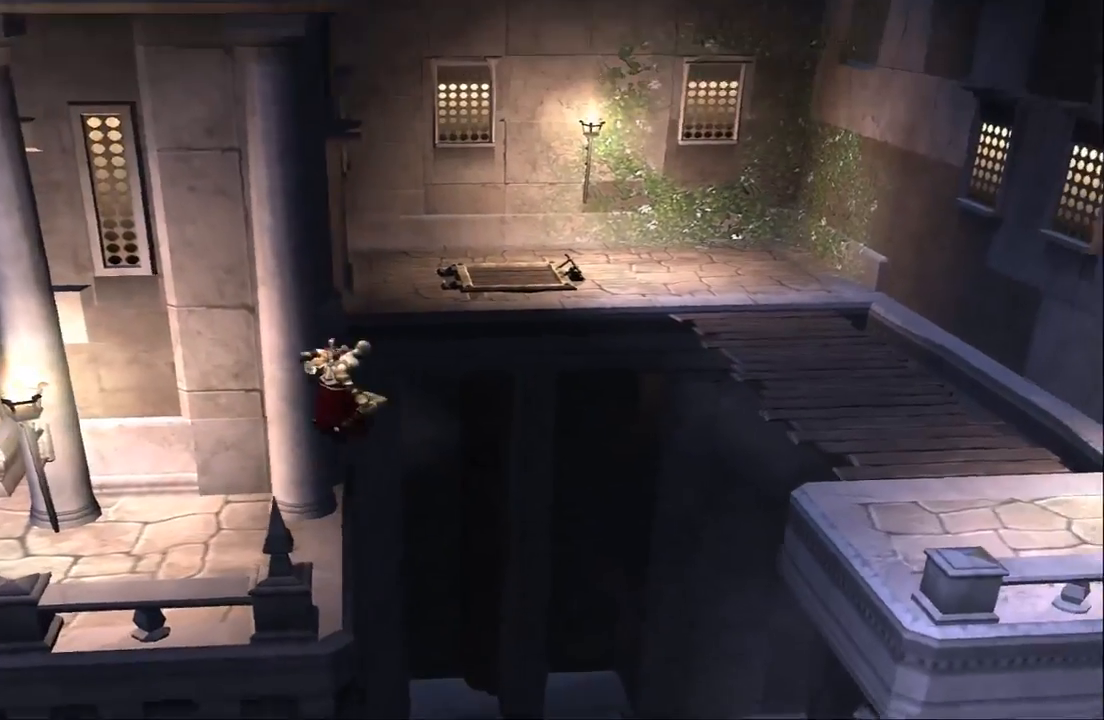
{"buttons": ["CROSS"], "left_stick": "right", "right_stick": "center", "events": [[167, "CROSS", "up"], [300, "CROSS", "down"]]}
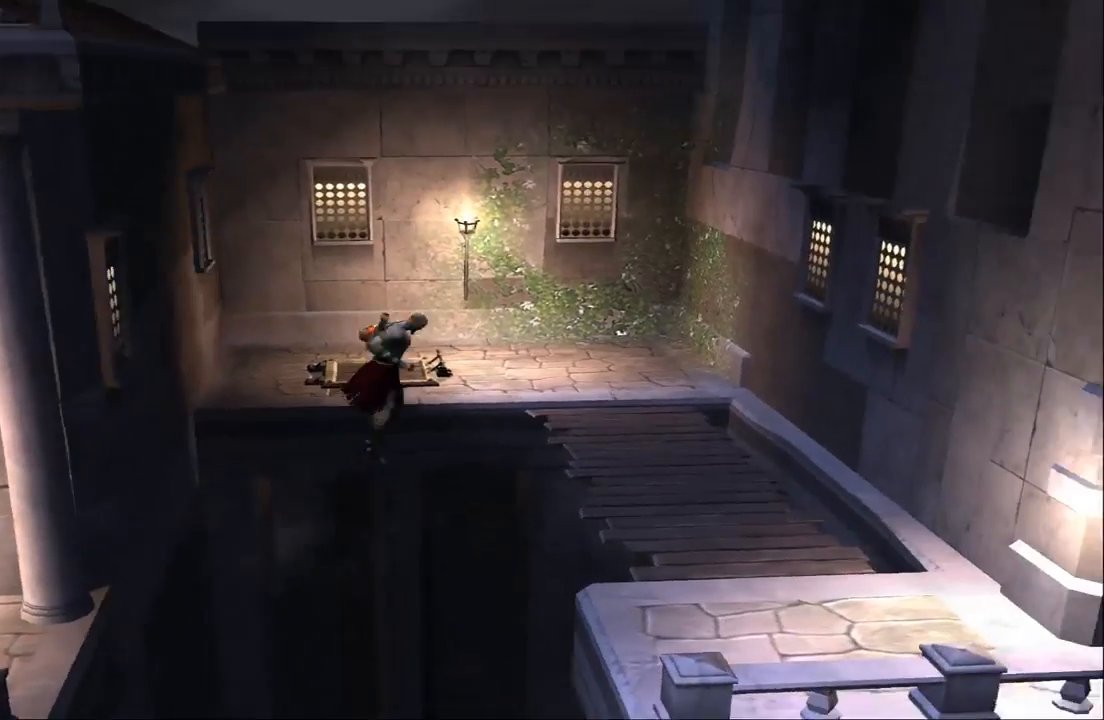
{"buttons": [], "left_stick": "right", "right_stick": "center", "events": [[400, "CROSS", "up"]]}
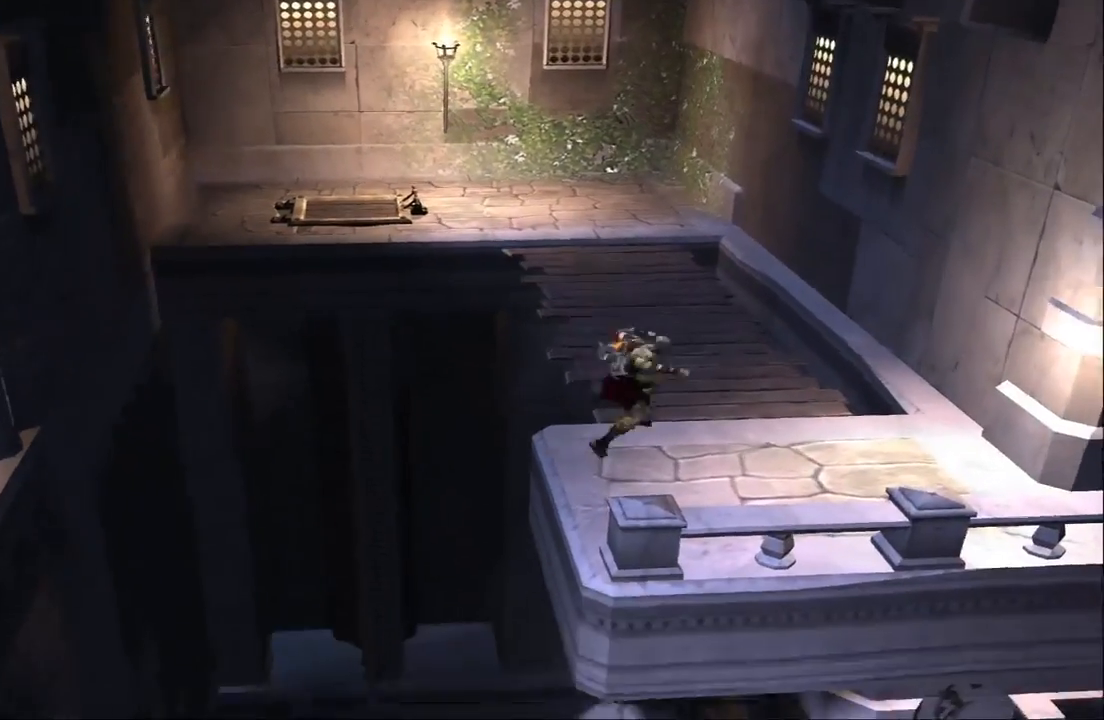
{"buttons": [], "left_stick": "center", "right_stick": "center", "events": [[233, "left_stick", "up-right"], [433, "left_stick", "center"]]}
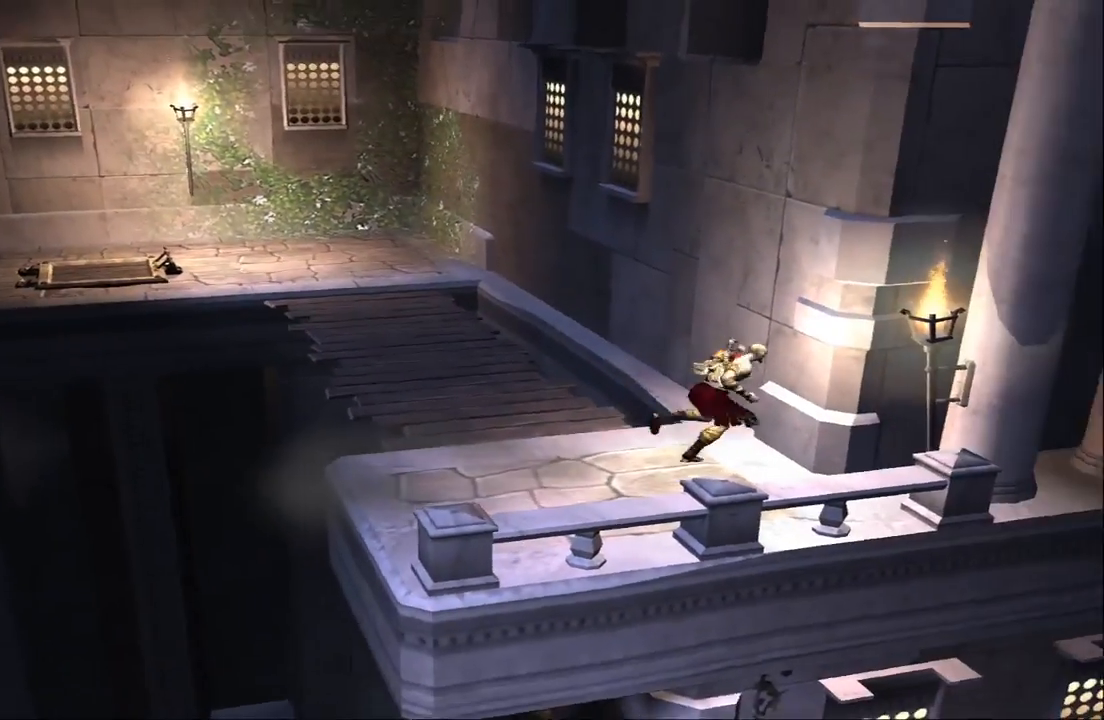
{"buttons": [], "left_stick": "center", "right_stick": "center", "events": [[233, "left_stick", "down"], [433, "left_stick", "center"]]}
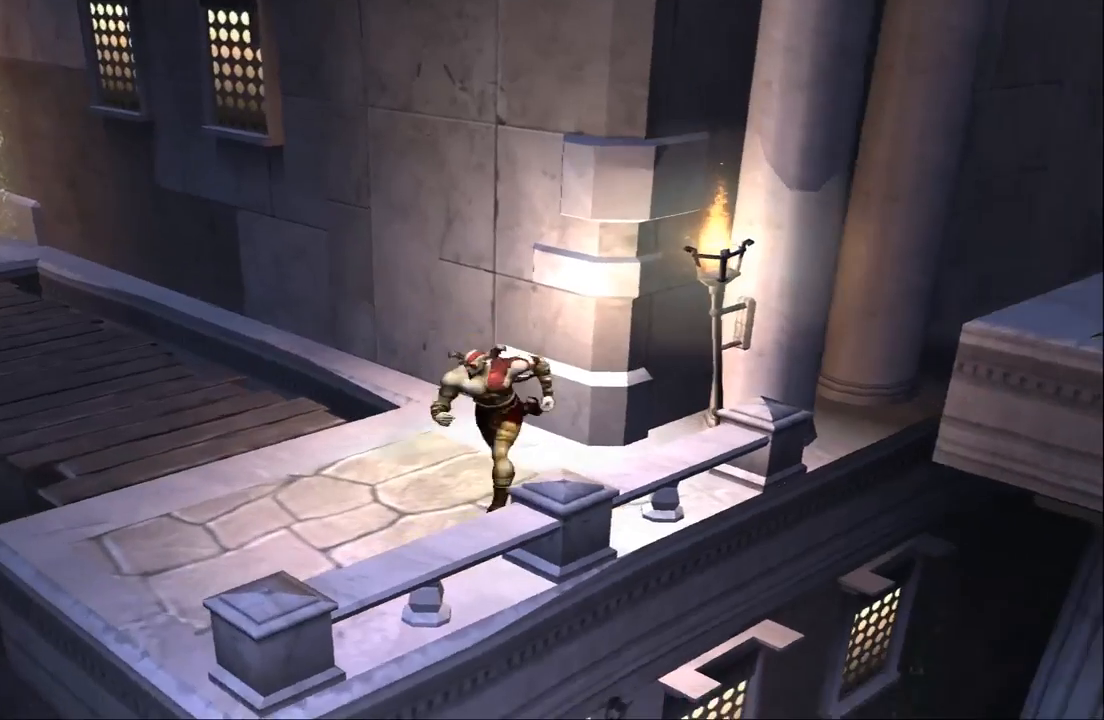
{"buttons": [], "left_stick": "right", "right_stick": "center", "events": [[200, "left_stick", "right"]]}
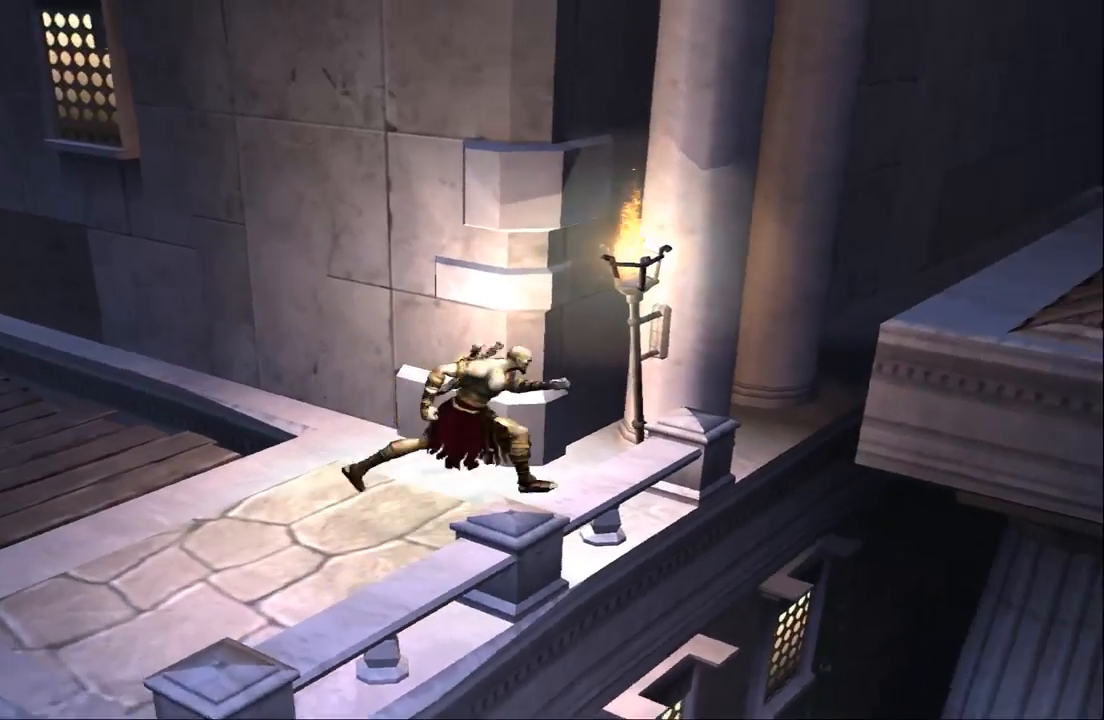
{"buttons": ["CROSS"], "left_stick": "right", "right_stick": "center", "events": [[200, "left_stick", "down-right"], [233, "CROSS", "down"], [433, "left_stick", "right"]]}
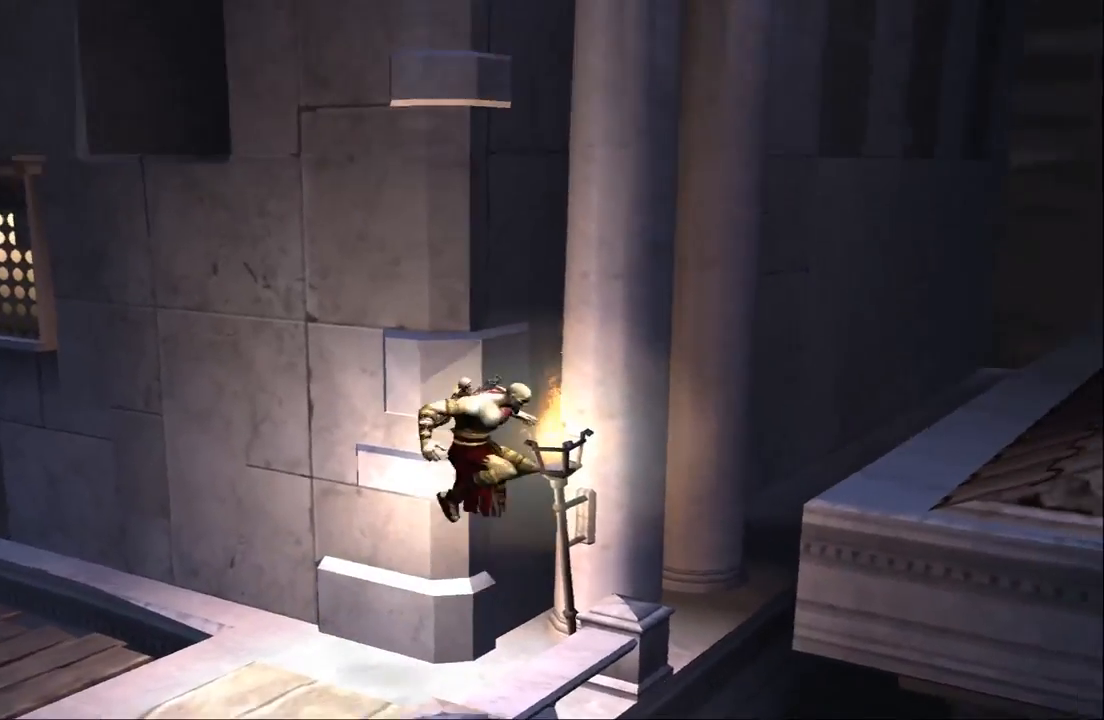
{"buttons": [], "left_stick": "left", "right_stick": "center", "events": [[33, "CROSS", "up"], [333, "left_stick", "center"], [400, "left_stick", "left"]]}
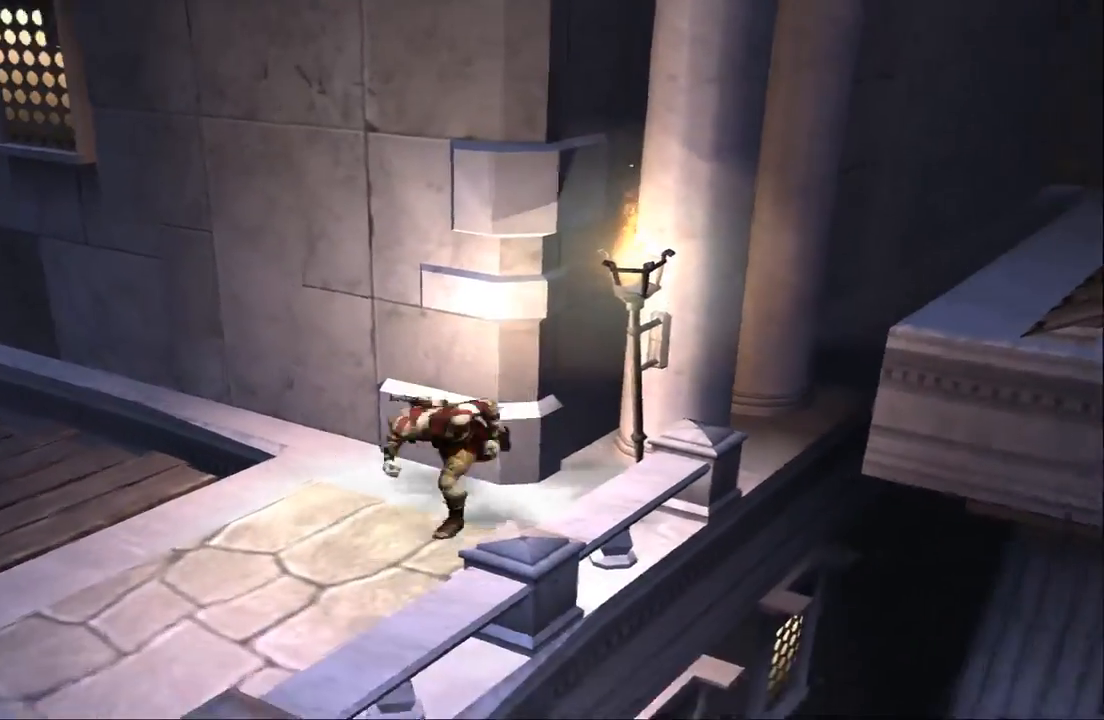
{"buttons": [], "left_stick": "down-left", "right_stick": "center", "events": [[233, "left_stick", "down-left"]]}
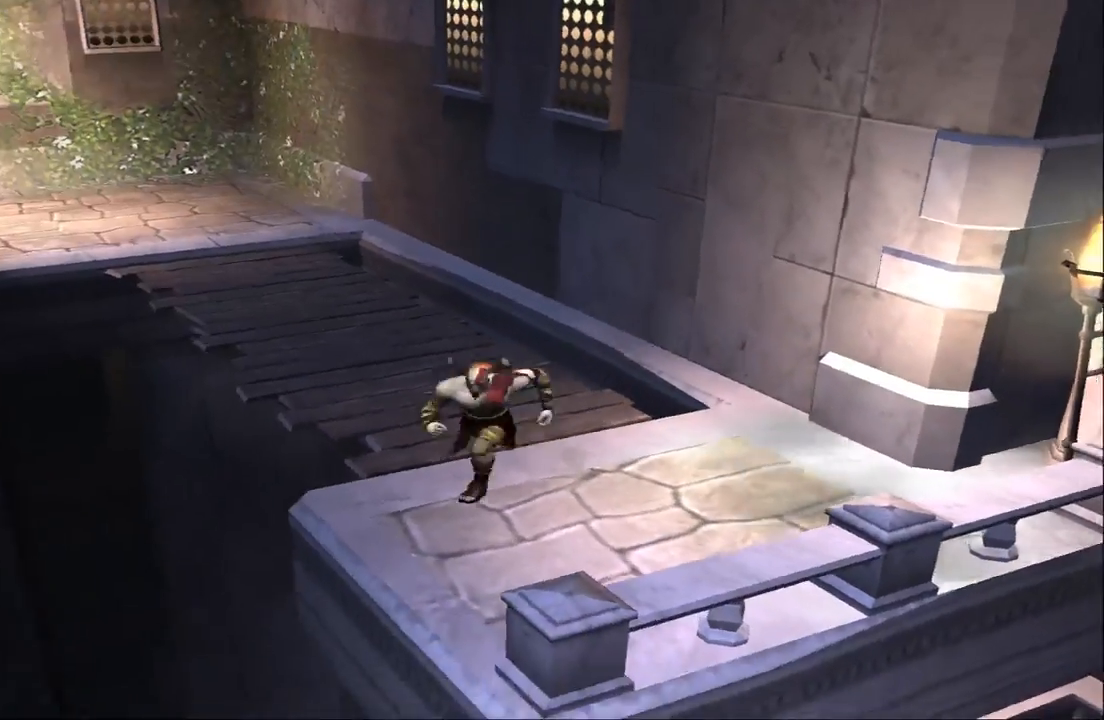
{"buttons": ["CROSS"], "left_stick": "left", "right_stick": "center", "events": [[100, "left_stick", "center"], [300, "left_stick", "left"], [467, "CROSS", "down"]]}
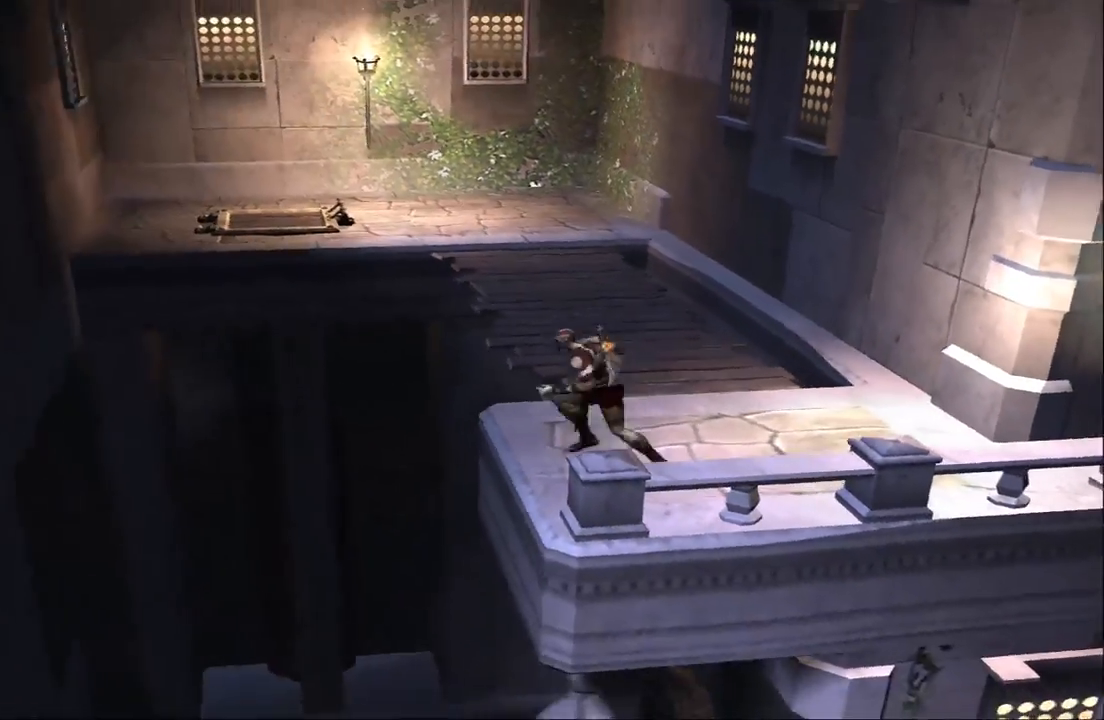
{"buttons": ["CROSS"], "left_stick": "left", "right_stick": "center", "events": [[267, "CROSS", "up"], [500, "CROSS", "down"]]}
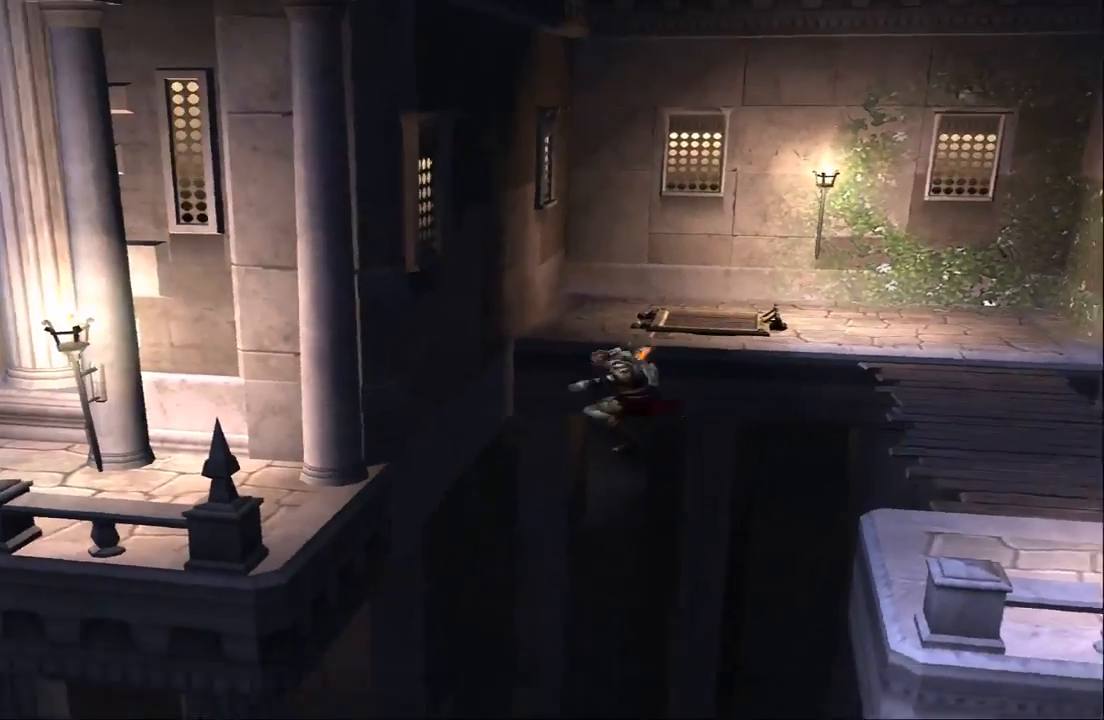
{"buttons": ["CROSS"], "left_stick": "left", "right_stick": "center", "events": [[67, "left_stick", "up-left"], [400, "left_stick", "left"]]}
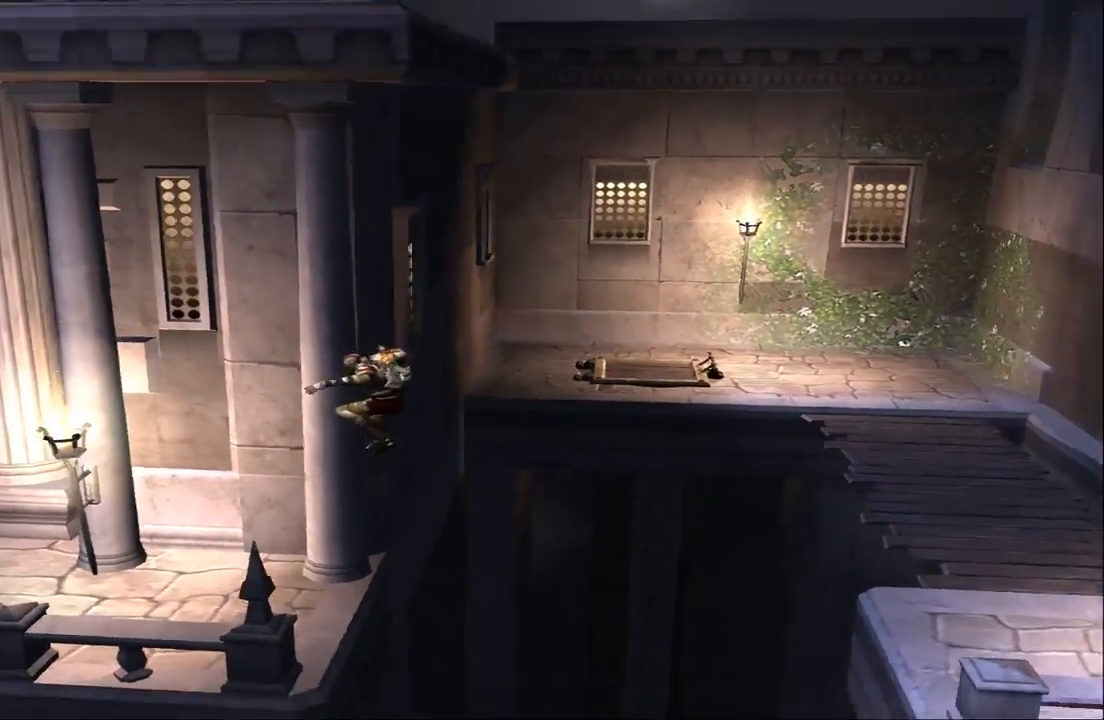
{"buttons": [], "left_stick": "left", "right_stick": "center", "events": [[133, "CROSS", "up"]]}
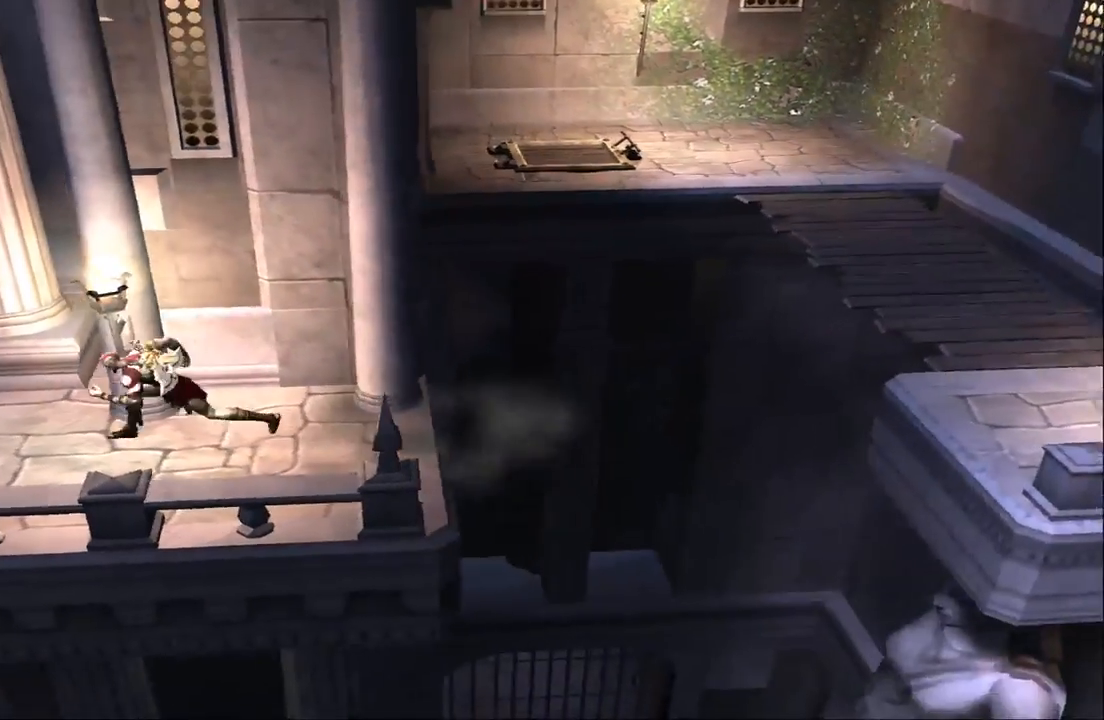
{"buttons": [], "left_stick": "left", "right_stick": "center", "events": []}
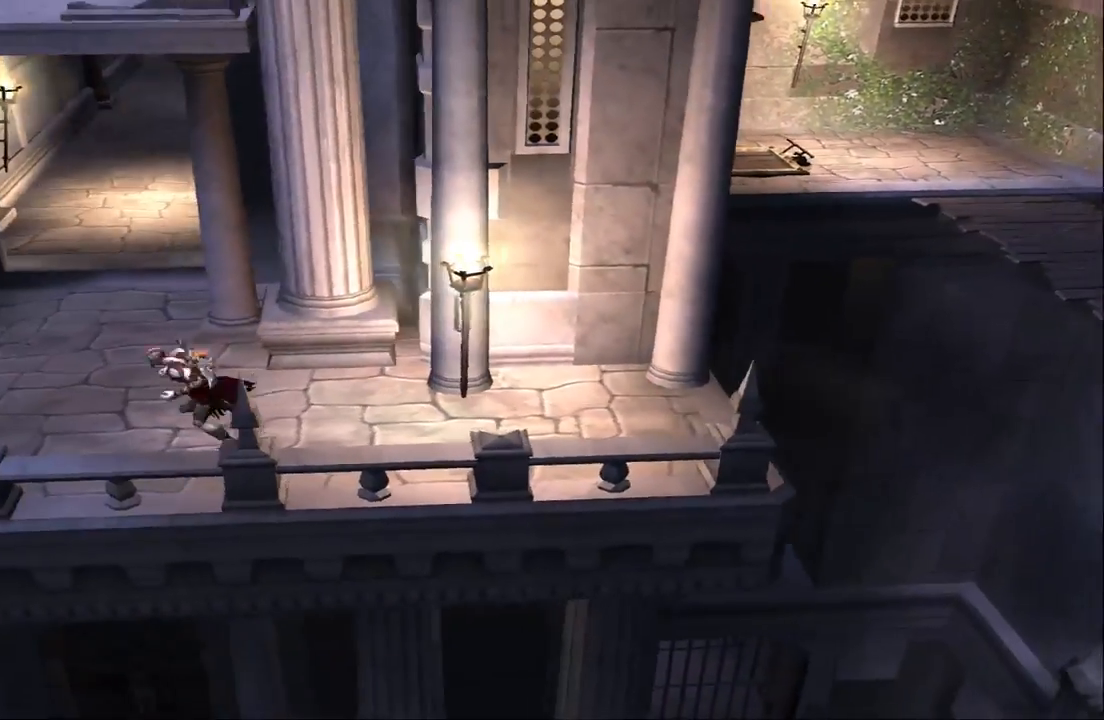
{"buttons": [], "left_stick": "left", "right_stick": "center", "events": []}
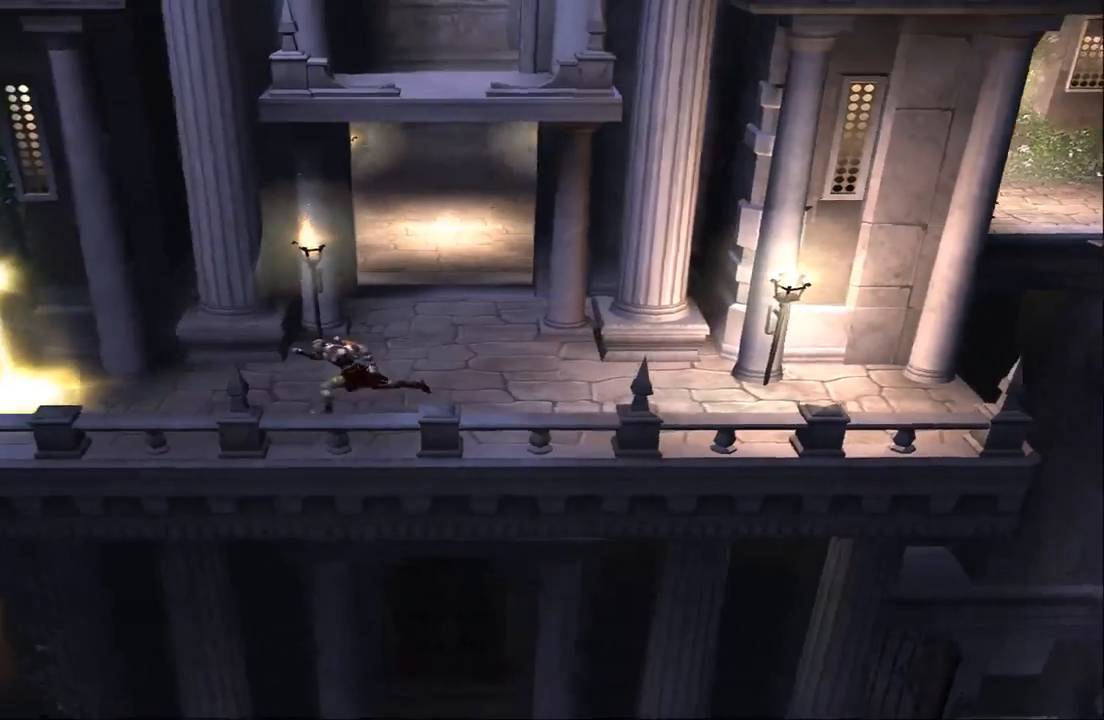
{"buttons": [], "left_stick": "left", "right_stick": "center", "events": []}
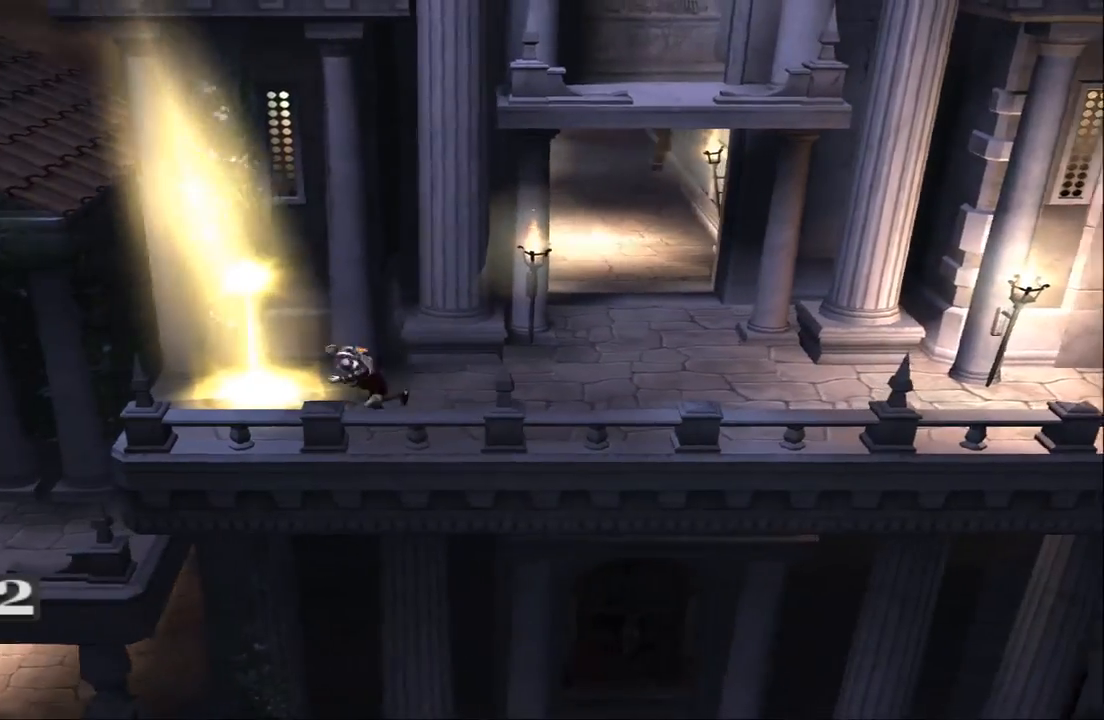
{"buttons": ["CROSS"], "left_stick": "down-left", "right_stick": "center", "events": [[400, "left_stick", "down-left"], [433, "CROSS", "down"]]}
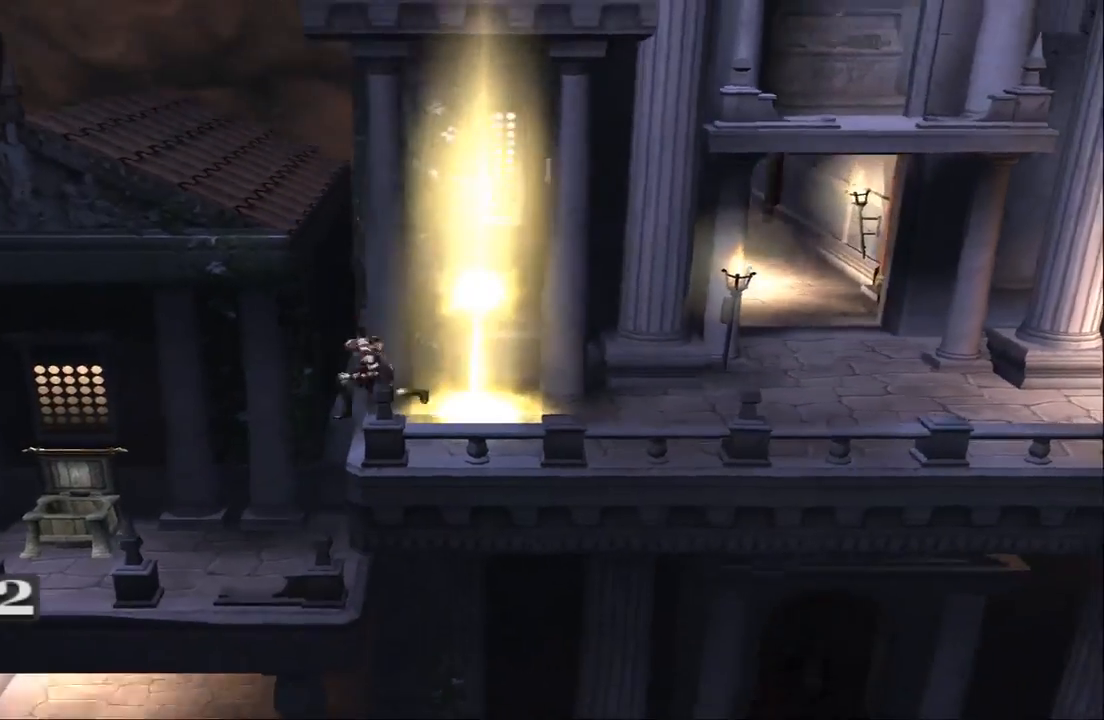
{"buttons": [], "left_stick": "down-left", "right_stick": "center", "events": [[33, "left_stick", "down"], [167, "CROSS", "up"], [400, "left_stick", "down-left"]]}
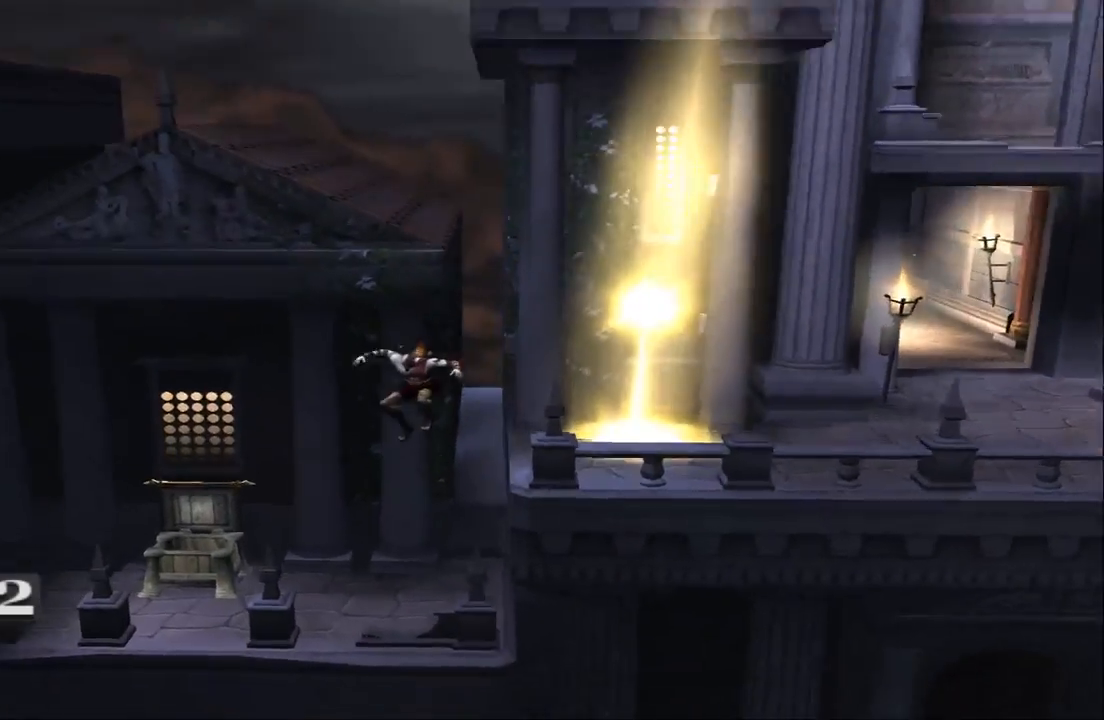
{"buttons": [], "left_stick": "up", "right_stick": "center", "events": [[233, "left_stick", "left"], [367, "left_stick", "up"]]}
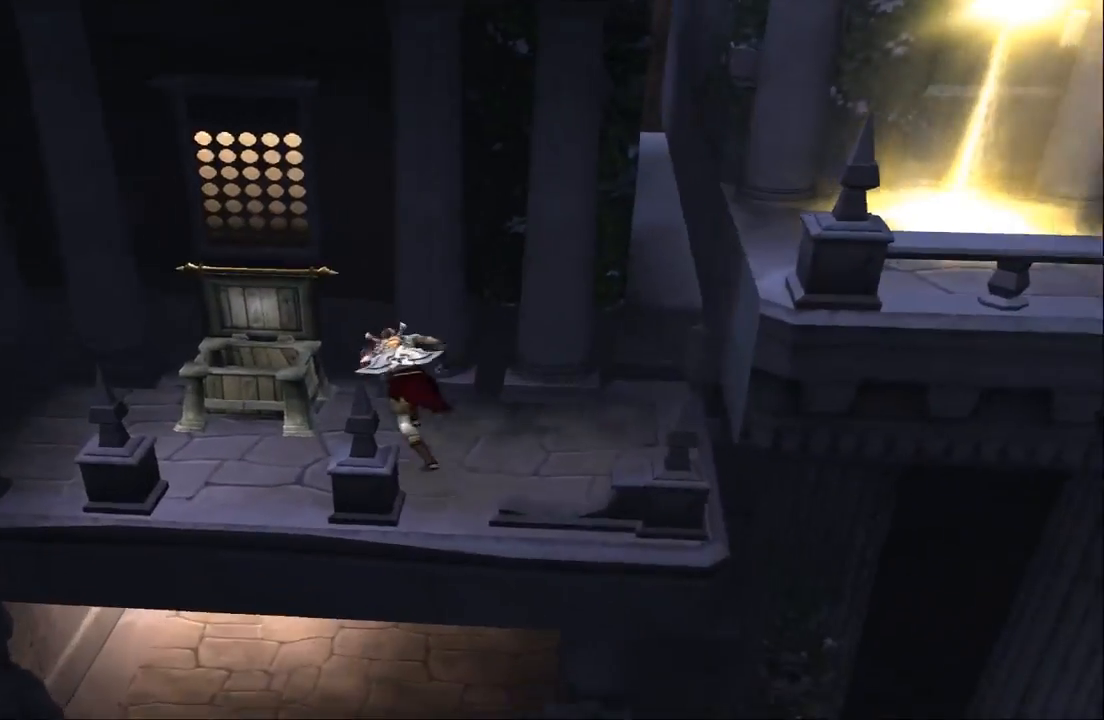
{"buttons": ["CROSS"], "left_stick": "down", "right_stick": "center", "events": [[133, "left_stick", "center"], [200, "left_stick", "down"], [400, "CROSS", "down"]]}
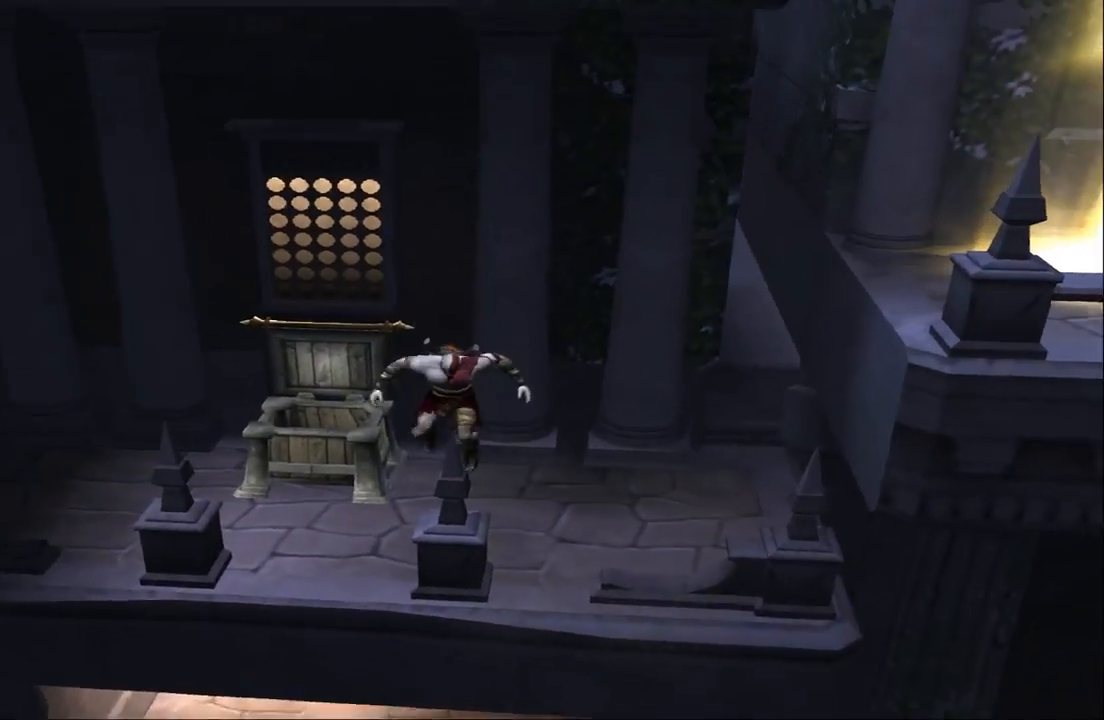
{"buttons": ["CROSS"], "left_stick": "down", "right_stick": "center", "events": [[133, "CROSS", "up"], [500, "CROSS", "down"]]}
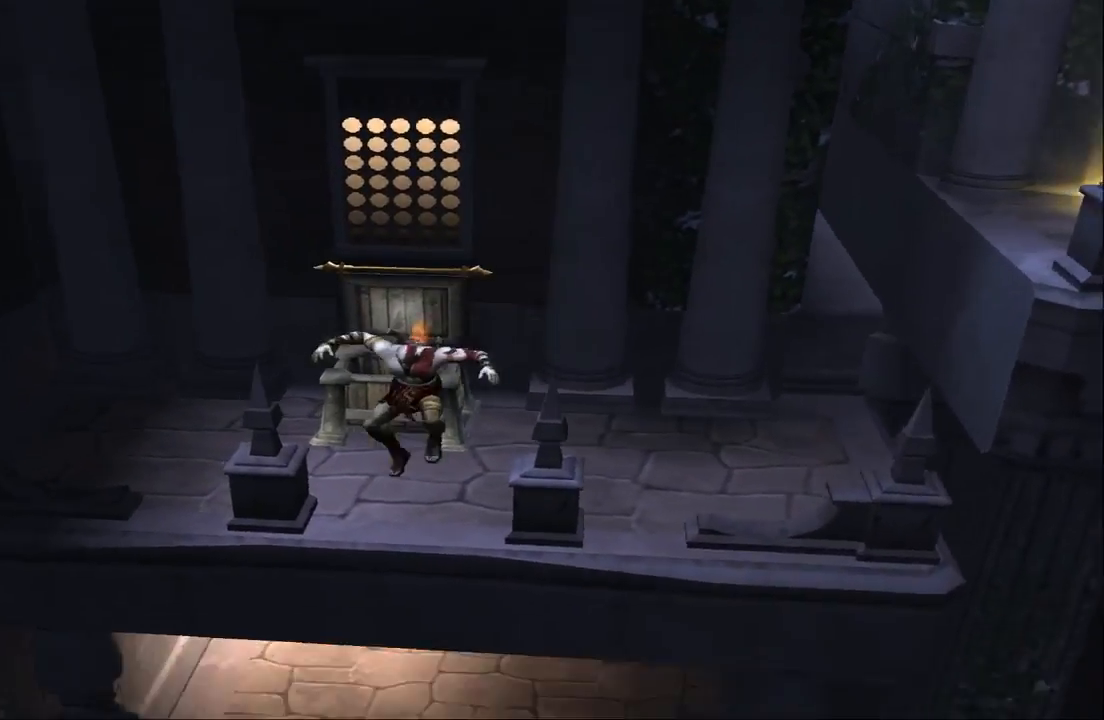
{"buttons": [], "left_stick": "down", "right_stick": "center", "events": [[167, "left_stick", "down-right"], [233, "CROSS", "up"], [467, "left_stick", "down"]]}
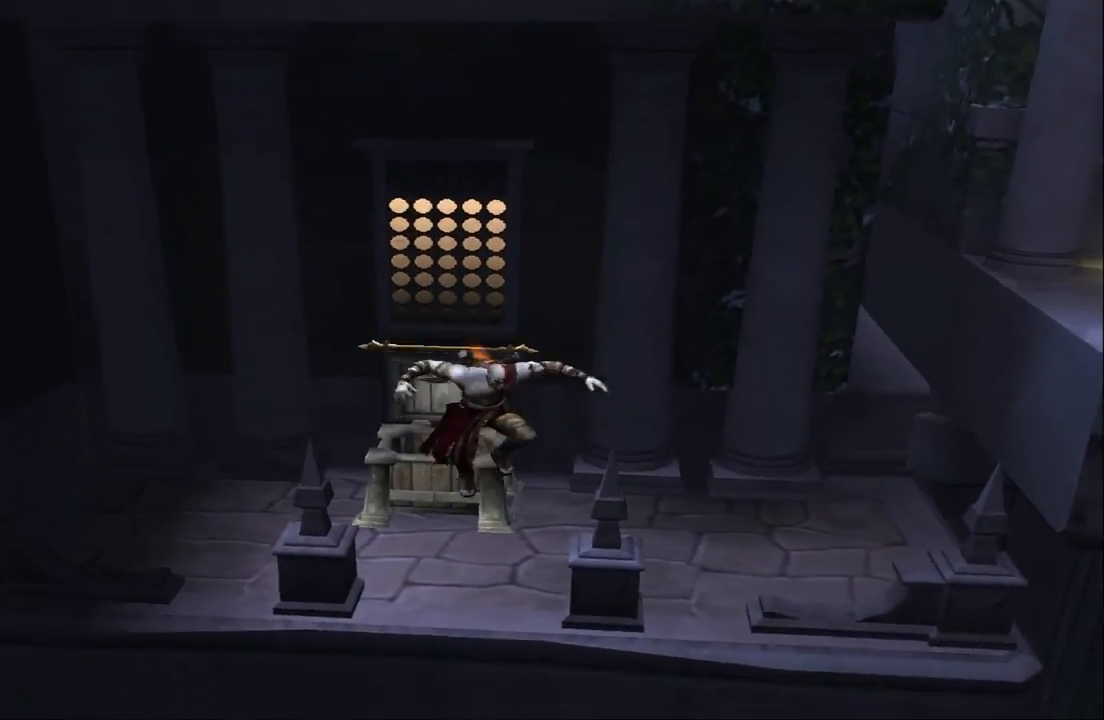
{"buttons": [], "left_stick": "right", "right_stick": "center", "events": [[367, "left_stick", "right"]]}